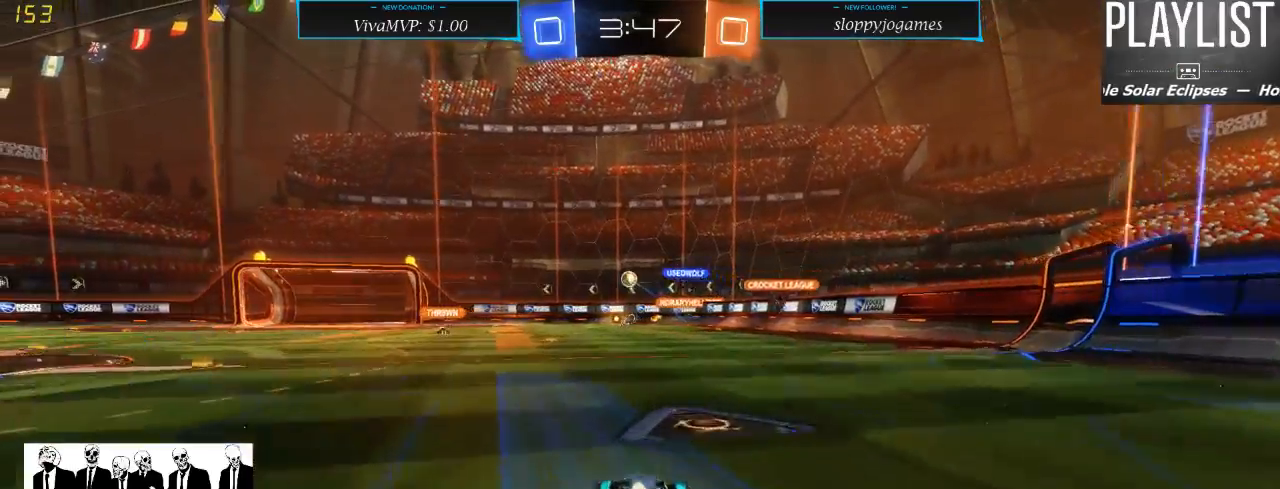
Gameplay with a controller (Xbox layout); each line is a JSON object with the inputs held at the frame after it. "events" lists button and stick changes between this image and that frame as [ms after this image, input, new state], when the widget could be followed in between. Not read: L3 R3.
{"buttons": ["R2"], "left_stick": "left", "right_stick": "center", "events": [[17, "left_stick", "right"], [267, "left_stick", "left"]]}
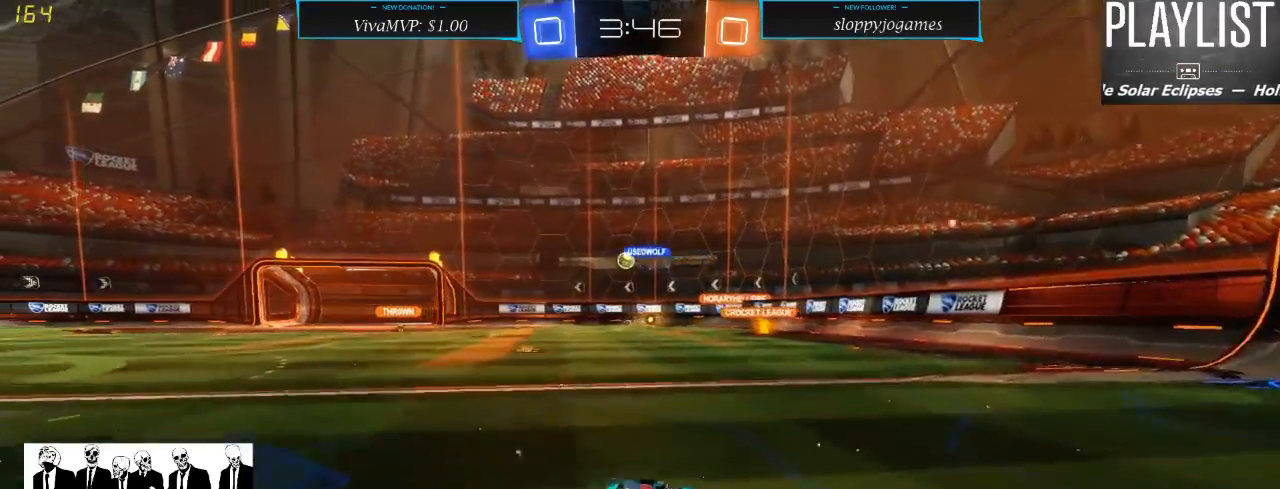
{"buttons": ["R1", "R2"], "left_stick": "center", "right_stick": "center", "events": [[33, "R1", "down"], [200, "left_stick", "center"]]}
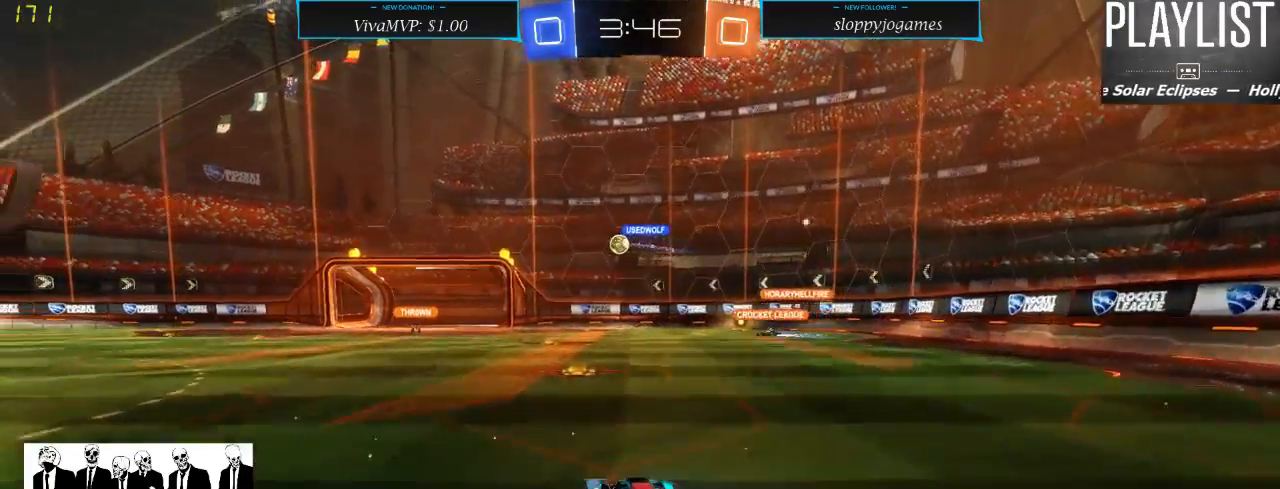
{"buttons": ["R2"], "left_stick": "left", "right_stick": "center", "events": [[117, "R1", "up"], [233, "left_stick", "left"]]}
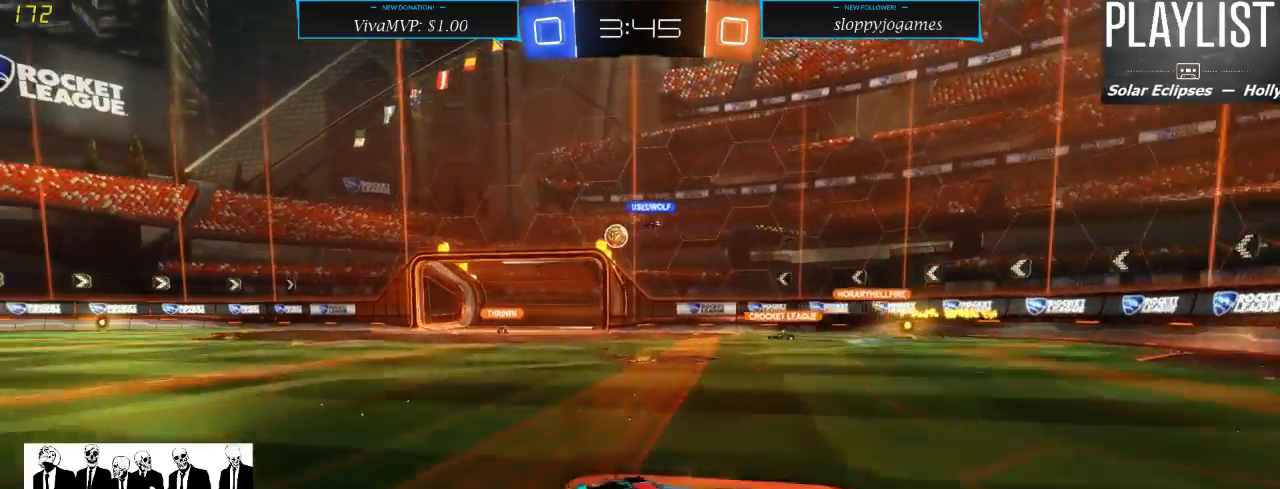
{"buttons": ["R2"], "left_stick": "left", "right_stick": "center", "events": []}
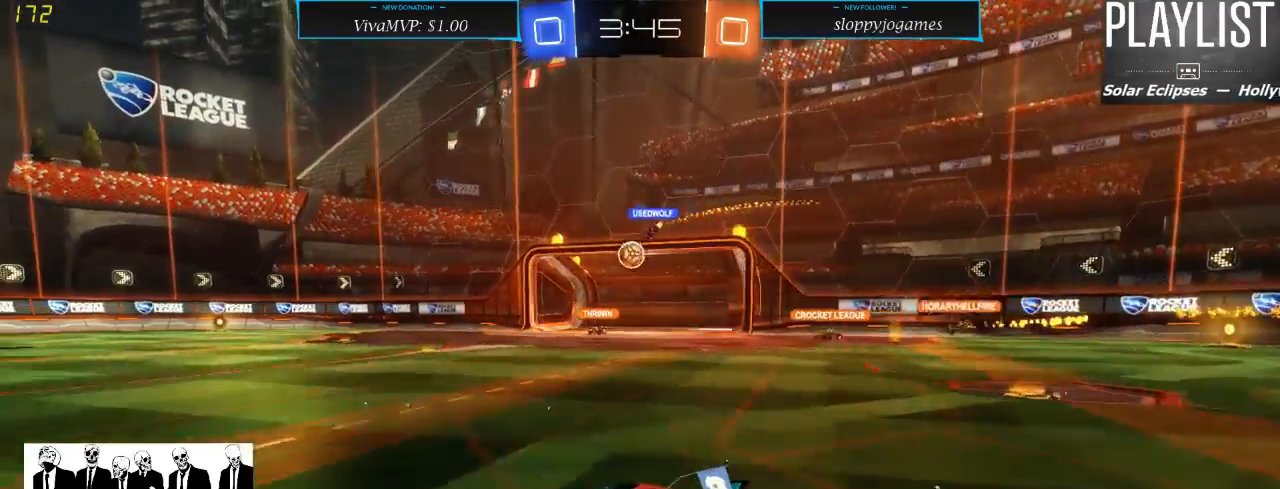
{"buttons": ["A", "R2"], "left_stick": "up", "right_stick": "center", "events": [[217, "left_stick", "center"], [300, "left_stick", "up"], [333, "A", "down"], [400, "A", "up"], [467, "A", "down"]]}
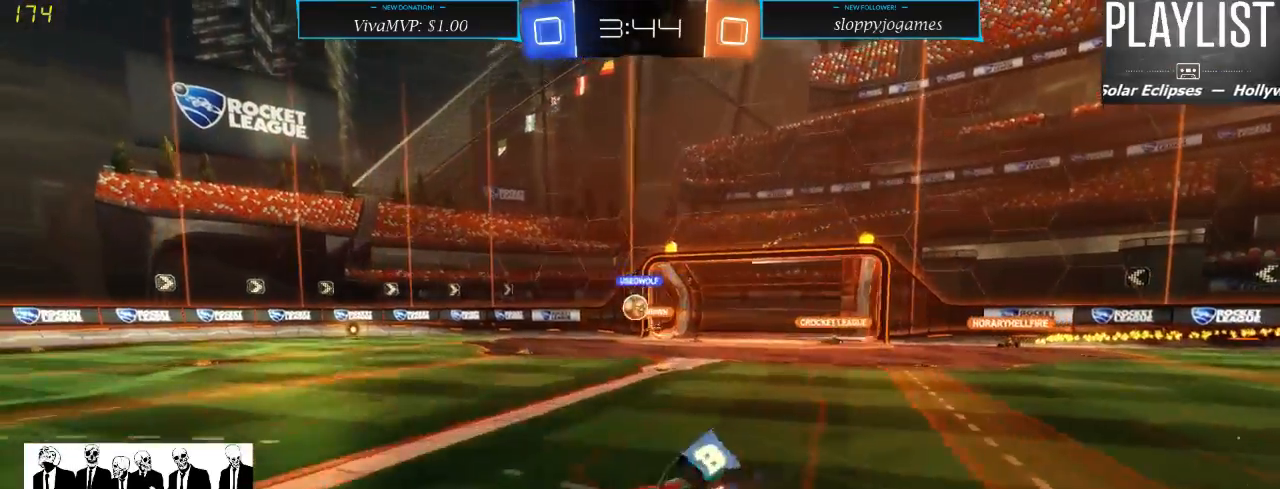
{"buttons": ["R2"], "left_stick": "center", "right_stick": "center", "events": [[33, "A", "up"], [267, "left_stick", "center"]]}
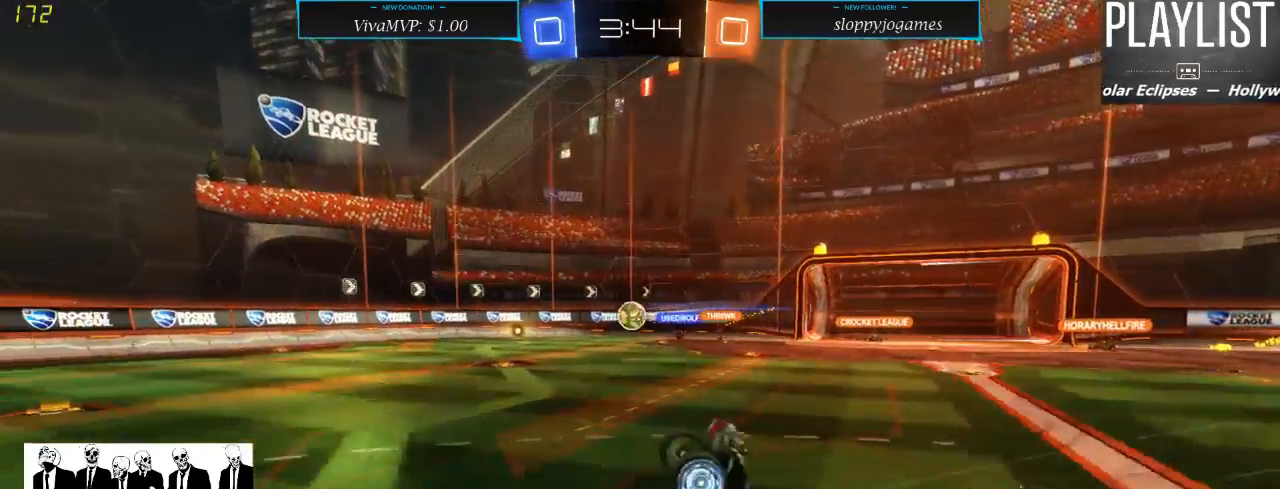
{"buttons": ["R2"], "left_stick": "center", "right_stick": "center", "events": []}
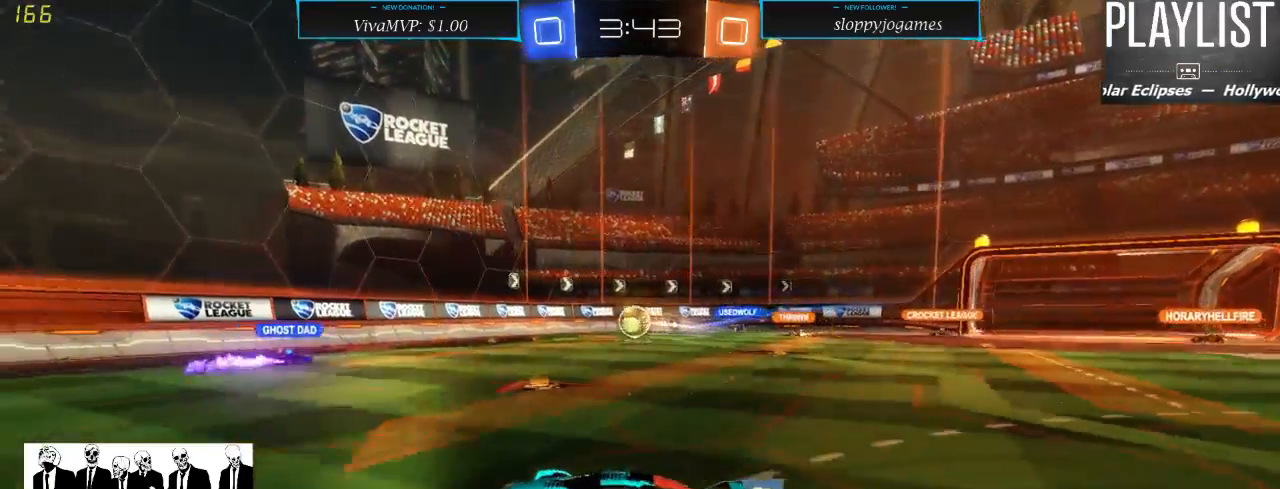
{"buttons": ["R2"], "left_stick": "down-left", "right_stick": "center", "events": [[367, "left_stick", "down-left"]]}
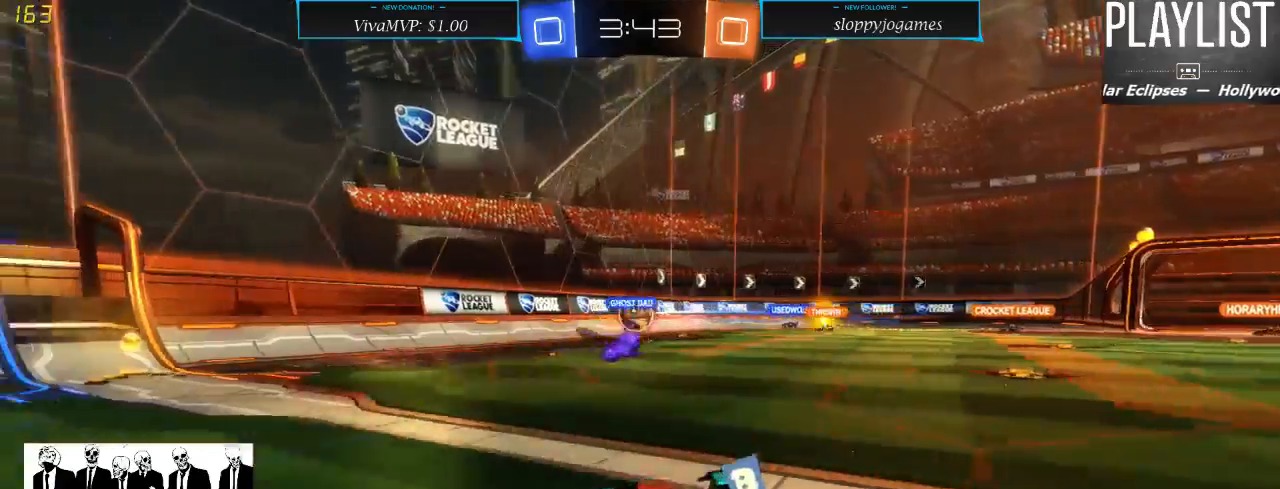
{"buttons": ["R2"], "left_stick": "left", "right_stick": "center", "events": [[217, "left_stick", "center"], [433, "left_stick", "left"]]}
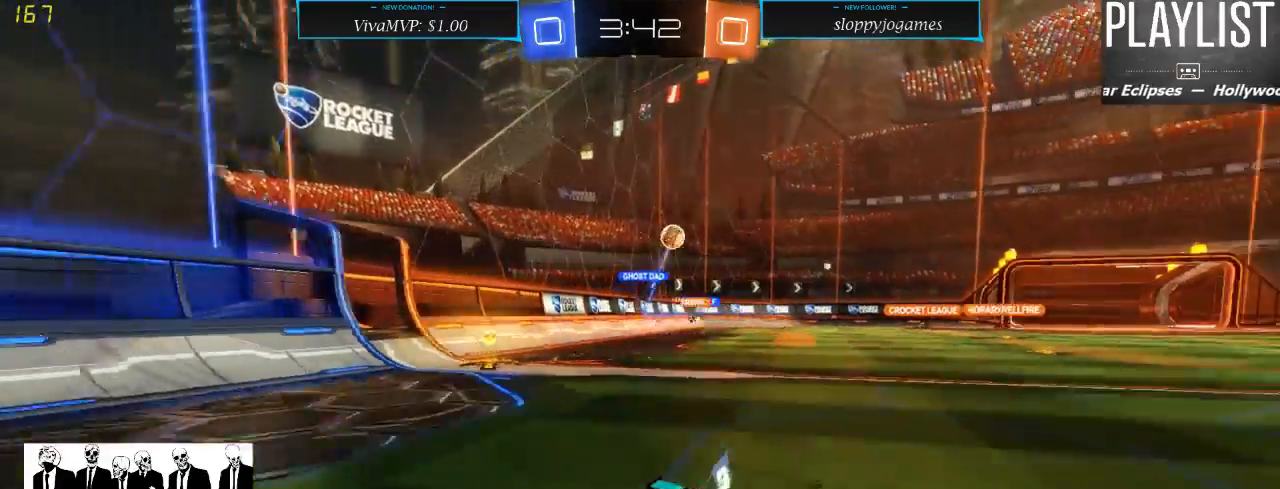
{"buttons": ["R2"], "left_stick": "left", "right_stick": "center", "events": [[117, "X", "down"], [283, "X", "up"]]}
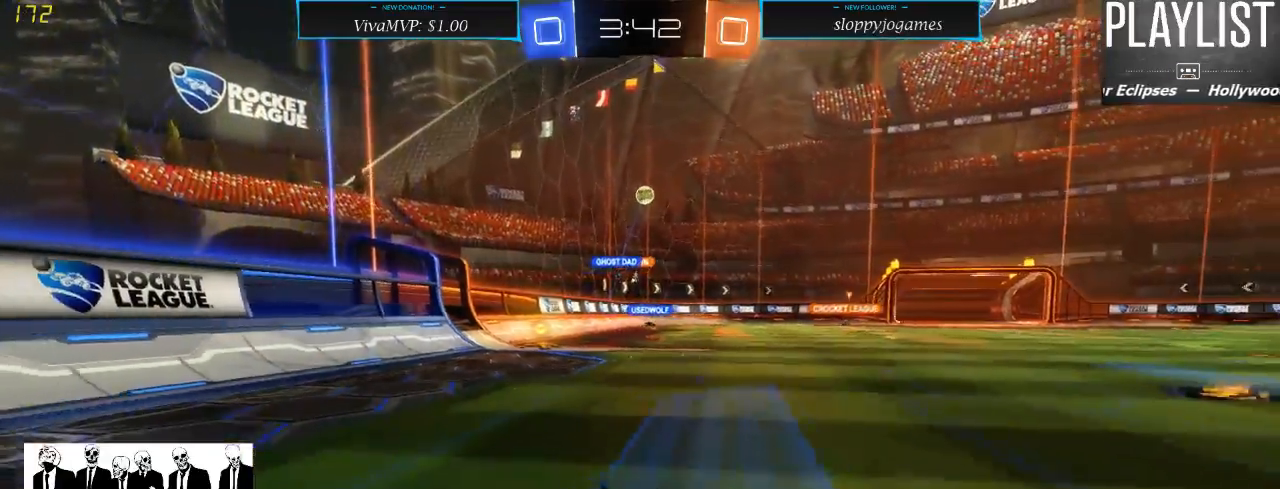
{"buttons": ["R2"], "left_stick": "left", "right_stick": "center", "events": []}
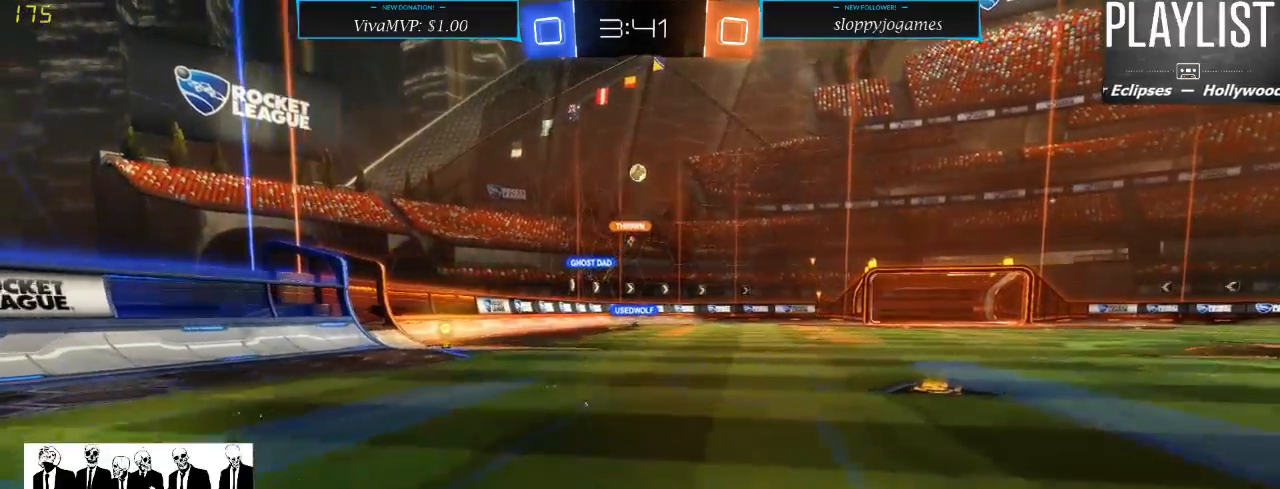
{"buttons": ["R2"], "left_stick": "right", "right_stick": "center", "events": [[217, "left_stick", "center"], [283, "left_stick", "right"]]}
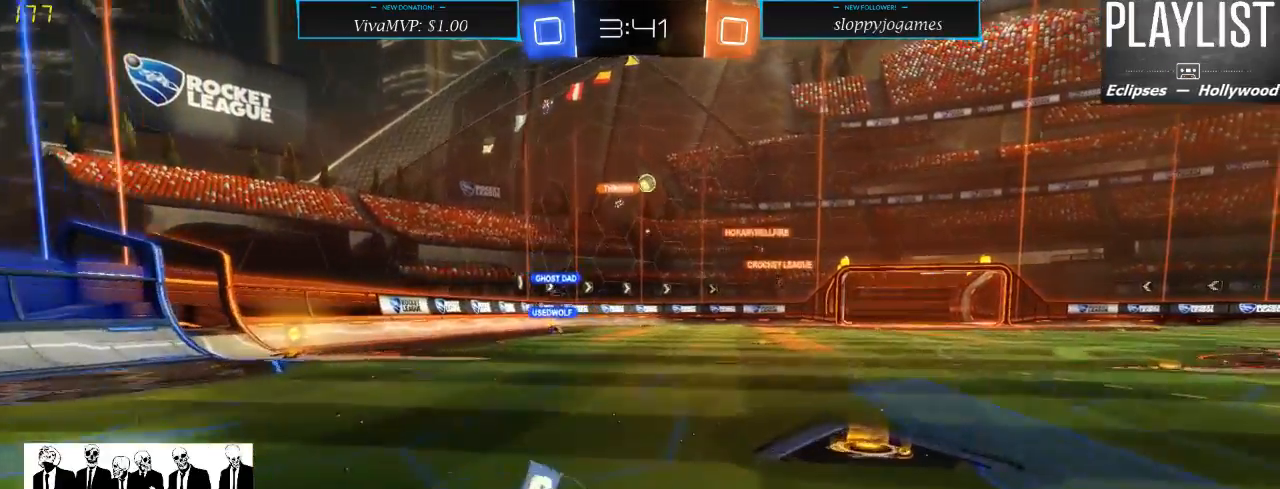
{"buttons": ["R2"], "left_stick": "down-left", "right_stick": "center", "events": [[83, "left_stick", "center"], [150, "left_stick", "left"], [350, "X", "down"], [367, "left_stick", "down-left"], [467, "X", "up"]]}
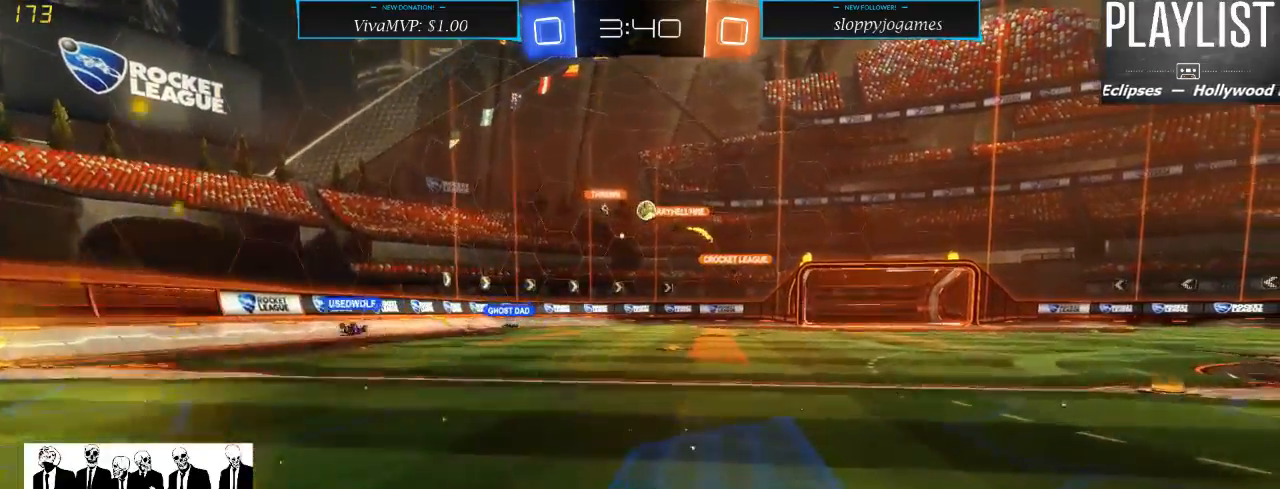
{"buttons": ["R2"], "left_stick": "center", "right_stick": "center", "events": [[250, "left_stick", "center"]]}
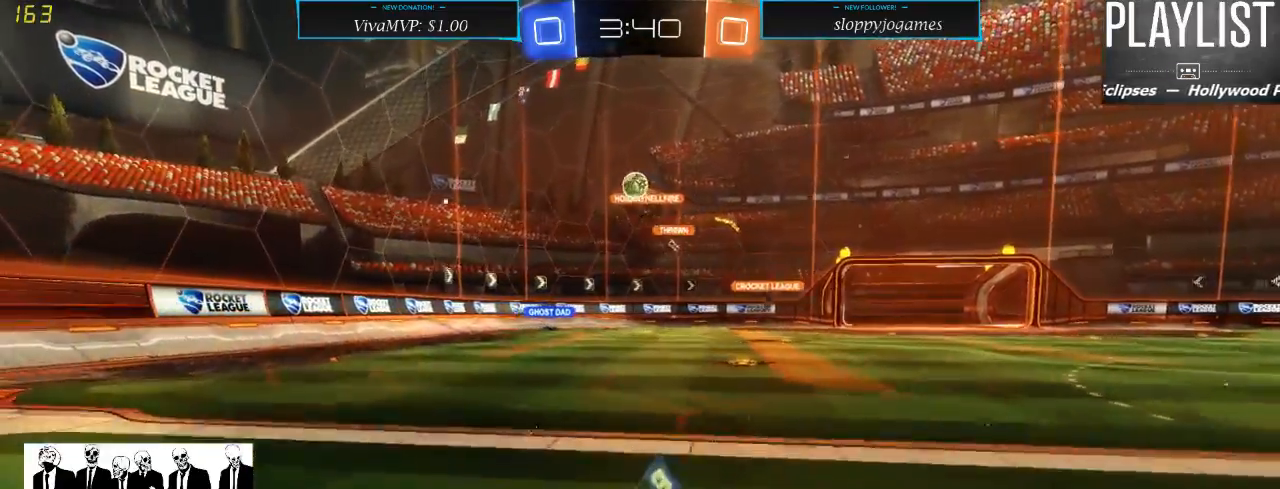
{"buttons": ["A", "R2"], "left_stick": "down", "right_stick": "center", "events": [[200, "left_stick", "left"], [300, "left_stick", "center"], [367, "left_stick", "down"], [433, "A", "down"]]}
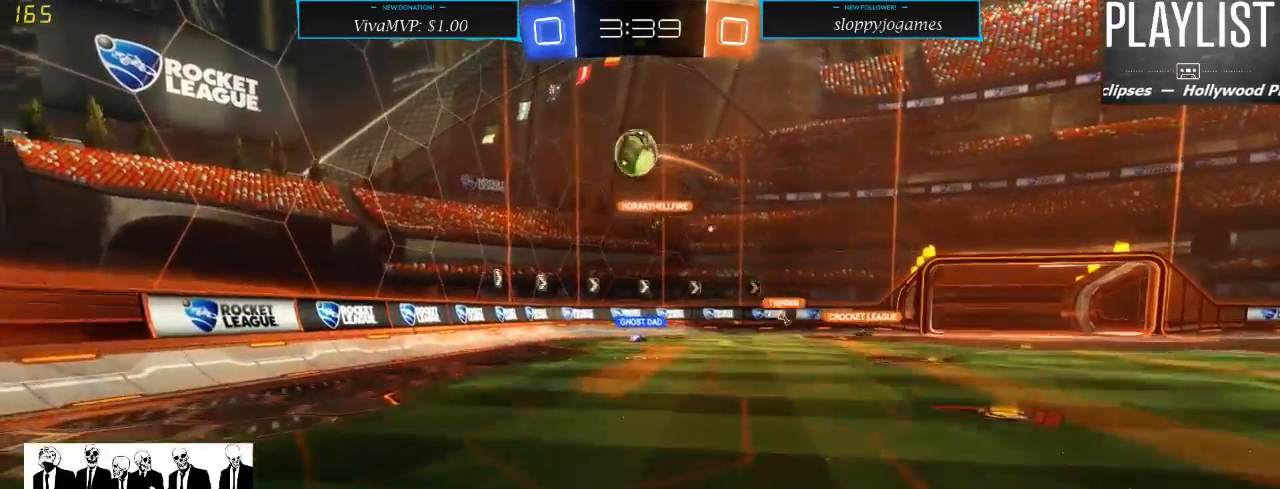
{"buttons": ["R2"], "left_stick": "center", "right_stick": "center", "events": [[133, "A", "up"], [133, "left_stick", "center"], [200, "R1", "down"], [217, "A", "down"], [400, "A", "up"], [450, "R1", "up"]]}
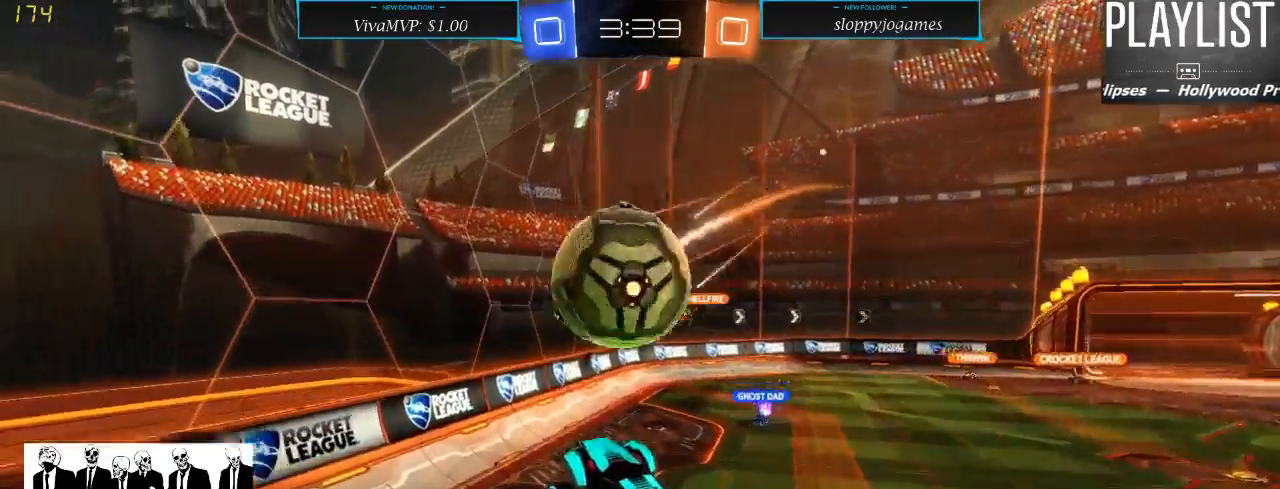
{"buttons": [], "left_stick": "up-right", "right_stick": "center", "events": [[17, "left_stick", "up"], [283, "R2", "up"], [367, "left_stick", "up-right"]]}
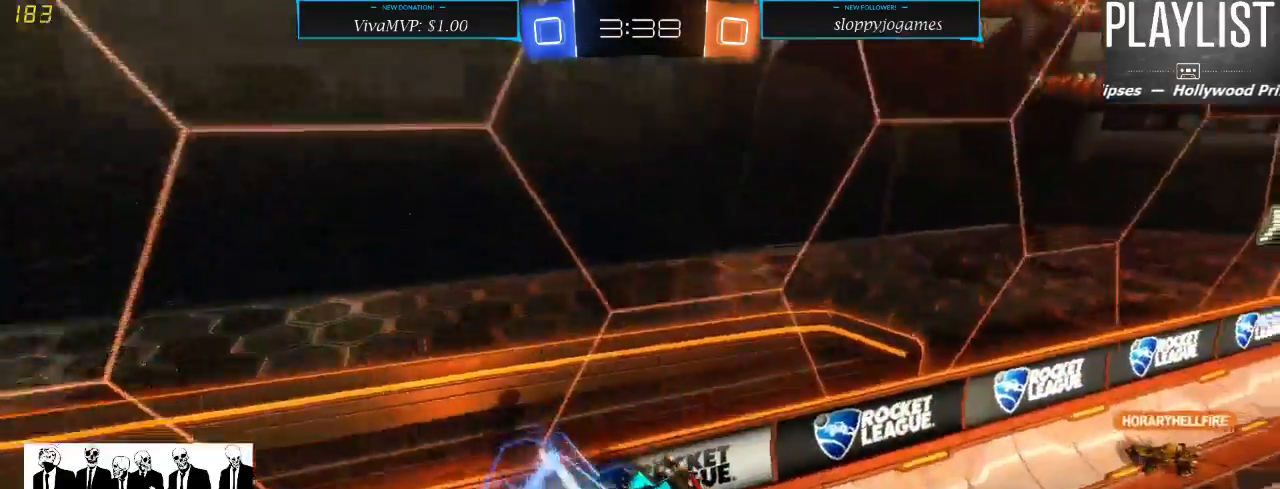
{"buttons": ["R2"], "left_stick": "center", "right_stick": "center", "events": [[17, "R2", "down"], [167, "left_stick", "center"]]}
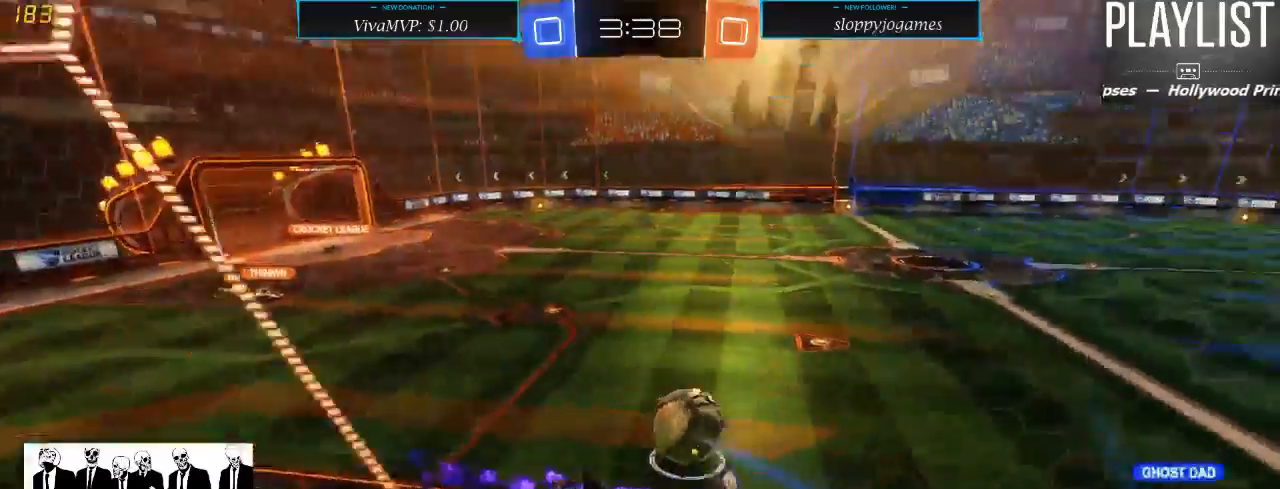
{"buttons": ["X", "R2"], "left_stick": "right", "right_stick": "center", "events": [[350, "left_stick", "right"], [467, "X", "down"]]}
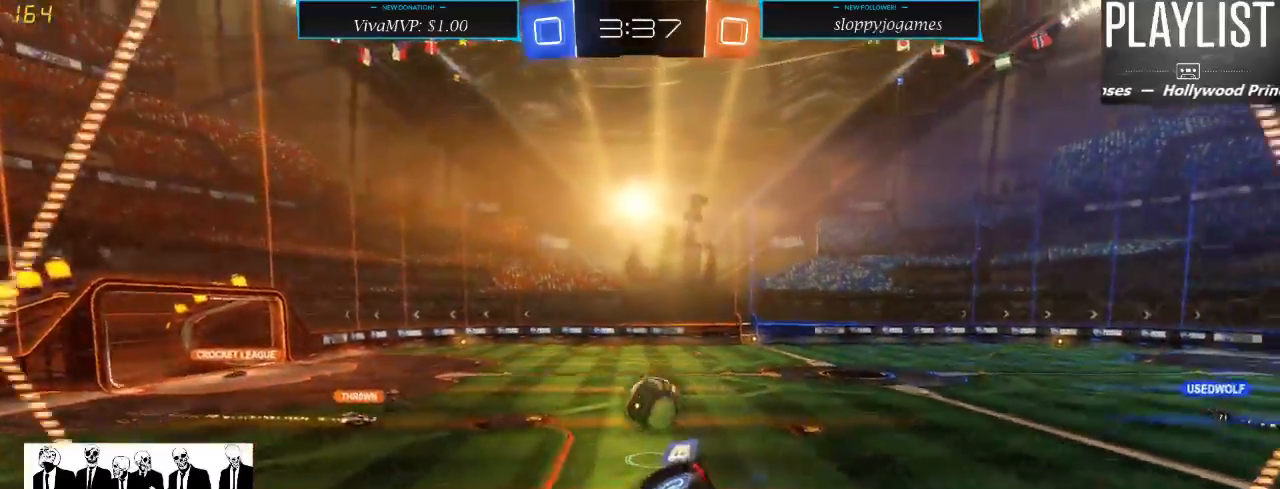
{"buttons": ["R2"], "left_stick": "right", "right_stick": "center", "events": [[83, "X", "up"]]}
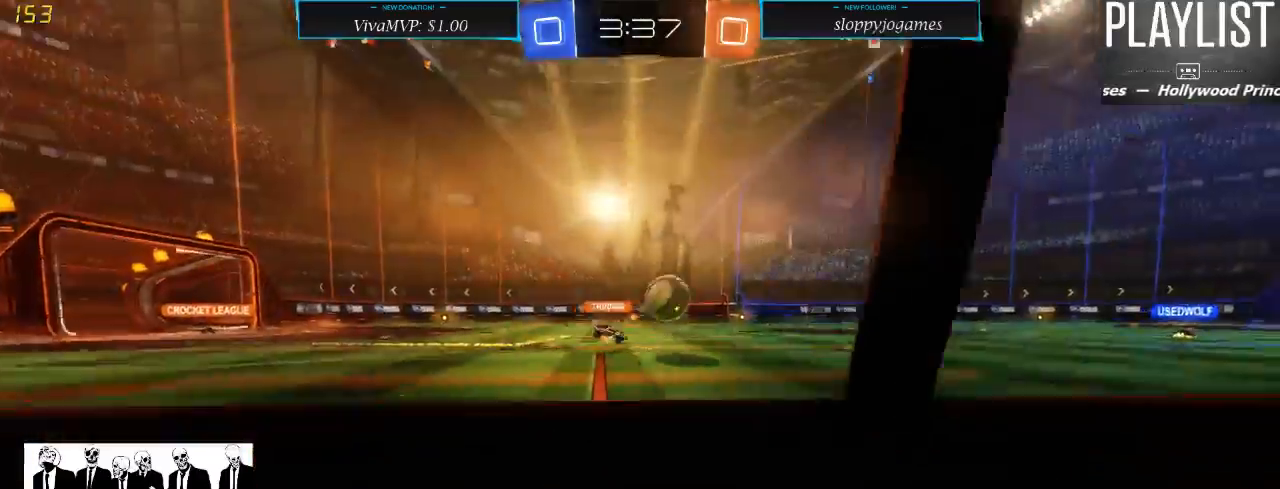
{"buttons": ["A", "R1", "R2"], "left_stick": "up", "right_stick": "center", "events": [[367, "left_stick", "up"], [400, "R1", "down"], [467, "A", "down"]]}
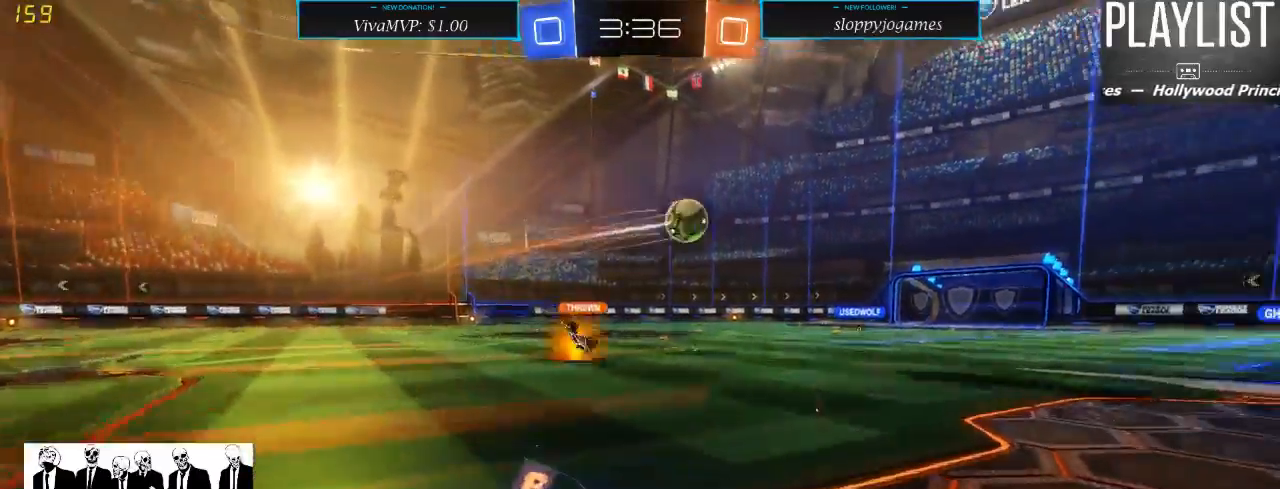
{"buttons": ["R2"], "left_stick": "center", "right_stick": "center", "events": [[33, "A", "up"], [100, "A", "down"], [200, "A", "up"], [250, "R1", "up"], [367, "left_stick", "center"]]}
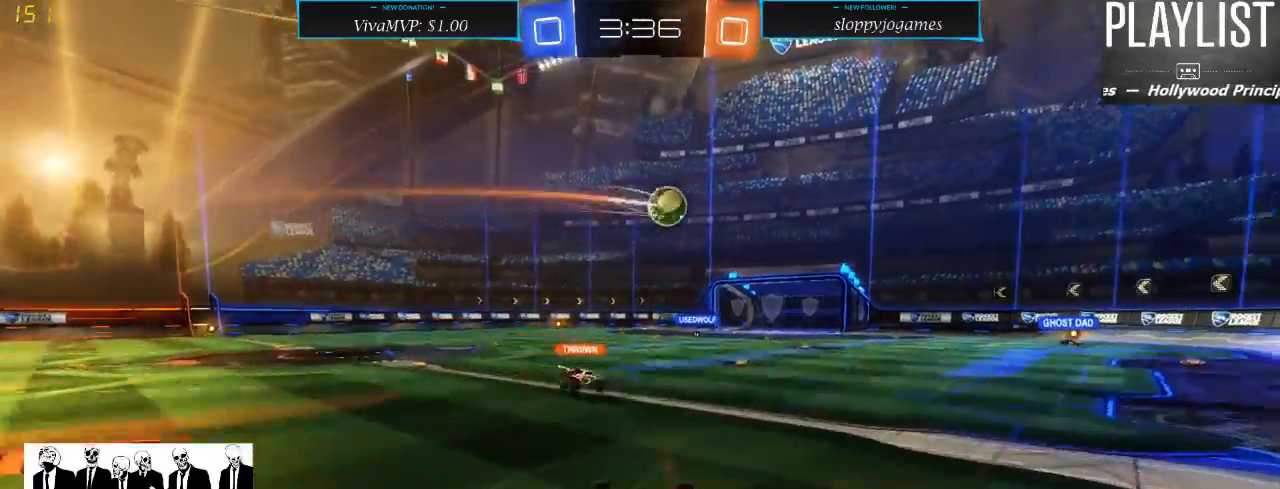
{"buttons": ["R2"], "left_stick": "center", "right_stick": "center", "events": []}
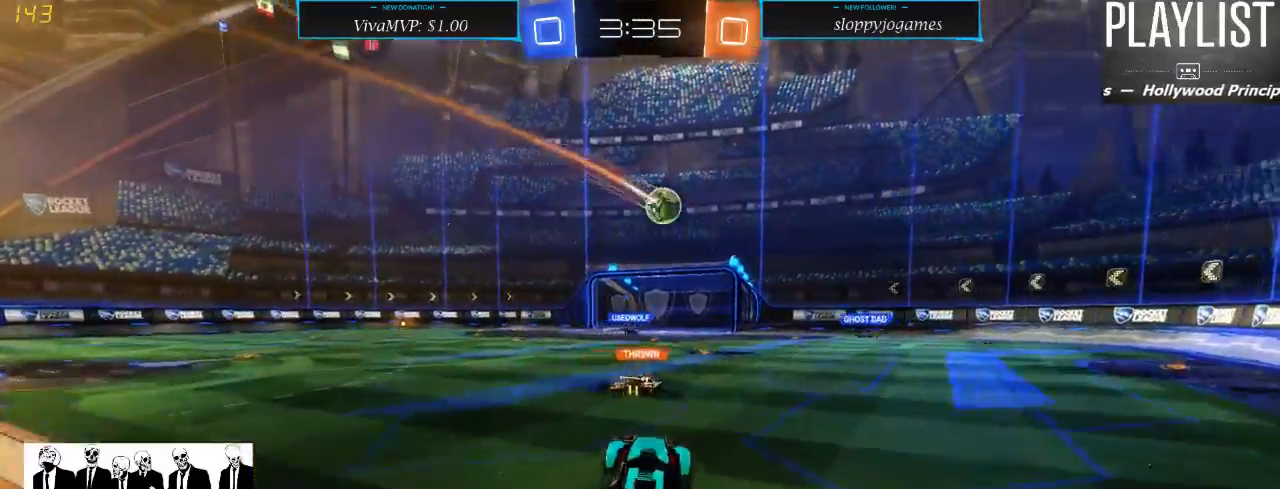
{"buttons": ["A", "R2"], "left_stick": "up", "right_stick": "center", "events": [[250, "left_stick", "left"], [400, "left_stick", "center"], [450, "left_stick", "up"], [500, "A", "down"]]}
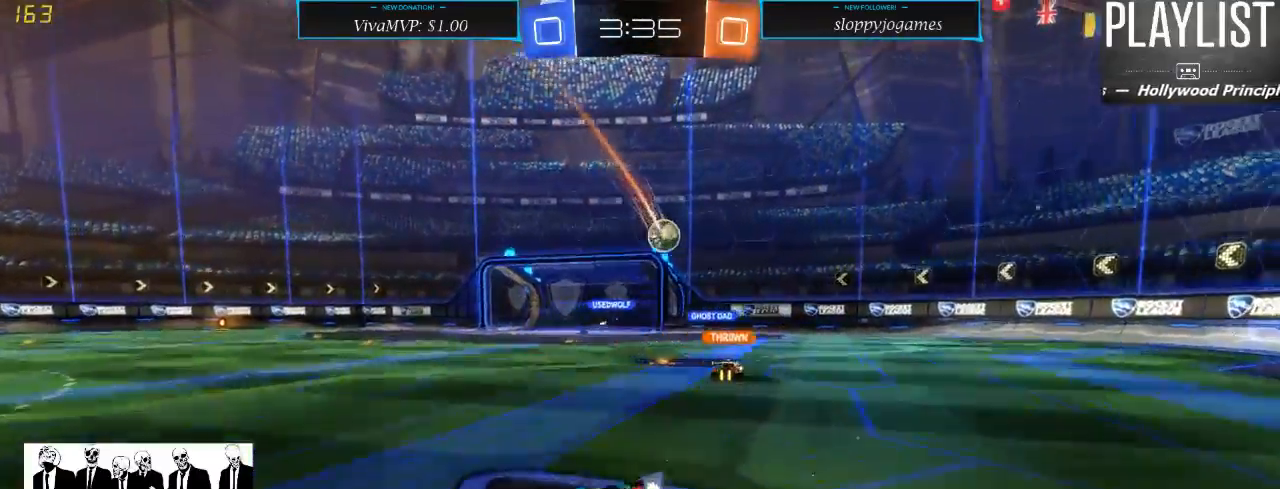
{"buttons": ["R2"], "left_stick": "center", "right_stick": "center", "events": [[100, "A", "up"], [167, "A", "down"], [217, "A", "up"], [400, "left_stick", "center"]]}
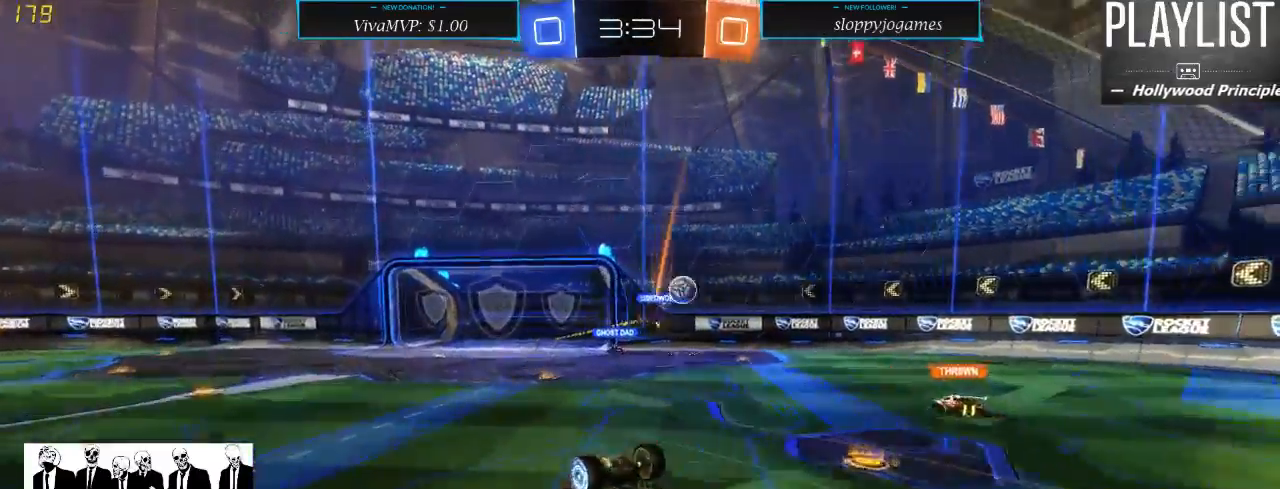
{"buttons": ["R2"], "left_stick": "center", "right_stick": "center", "events": []}
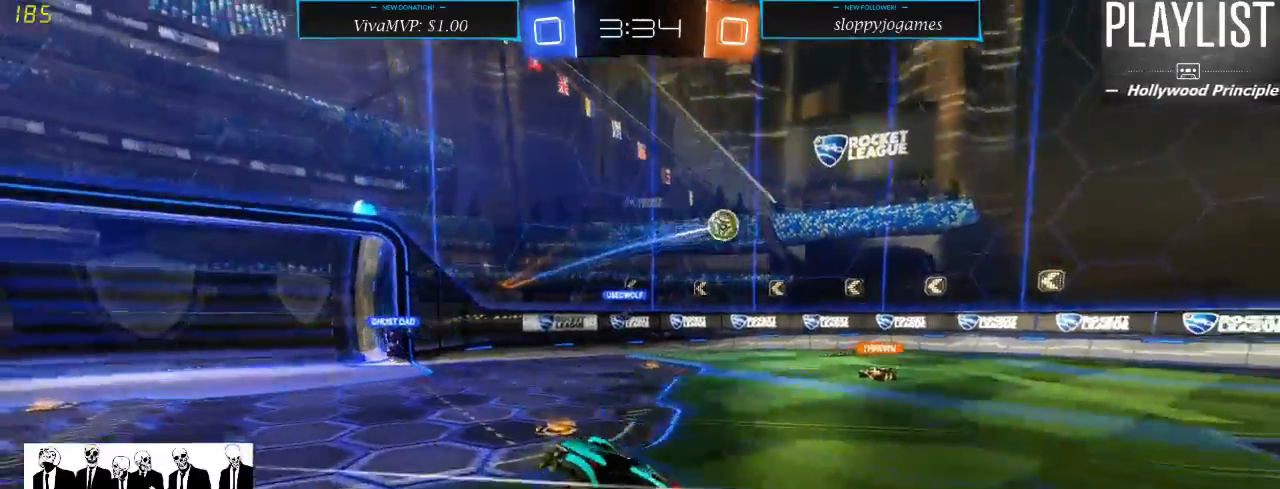
{"buttons": ["R2"], "left_stick": "down-left", "right_stick": "center", "events": [[267, "left_stick", "down-left"]]}
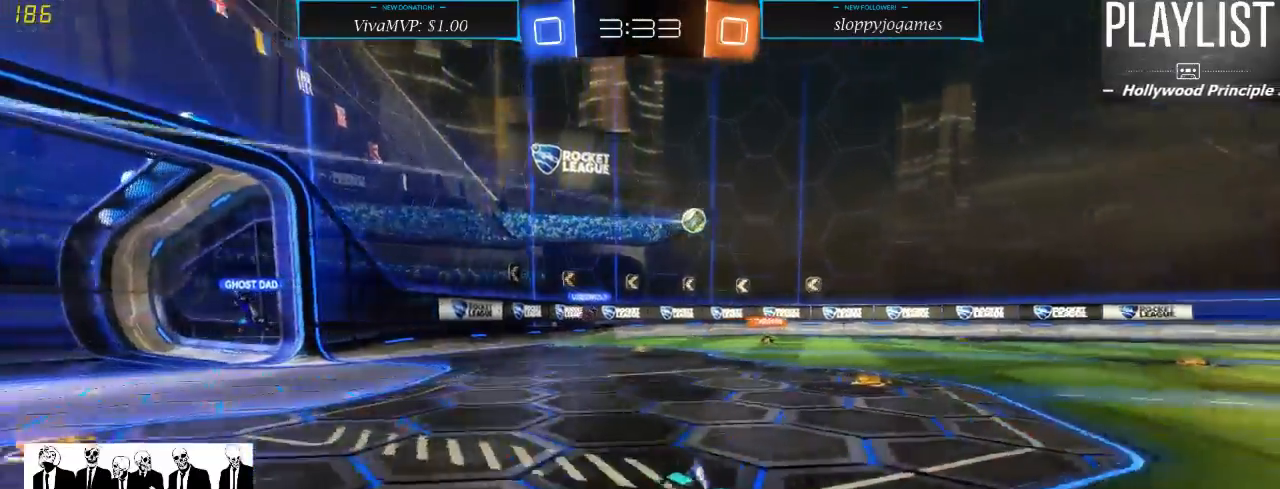
{"buttons": ["R2"], "left_stick": "center", "right_stick": "center", "events": [[100, "left_stick", "center"], [150, "Y", "down"], [233, "Y", "up"]]}
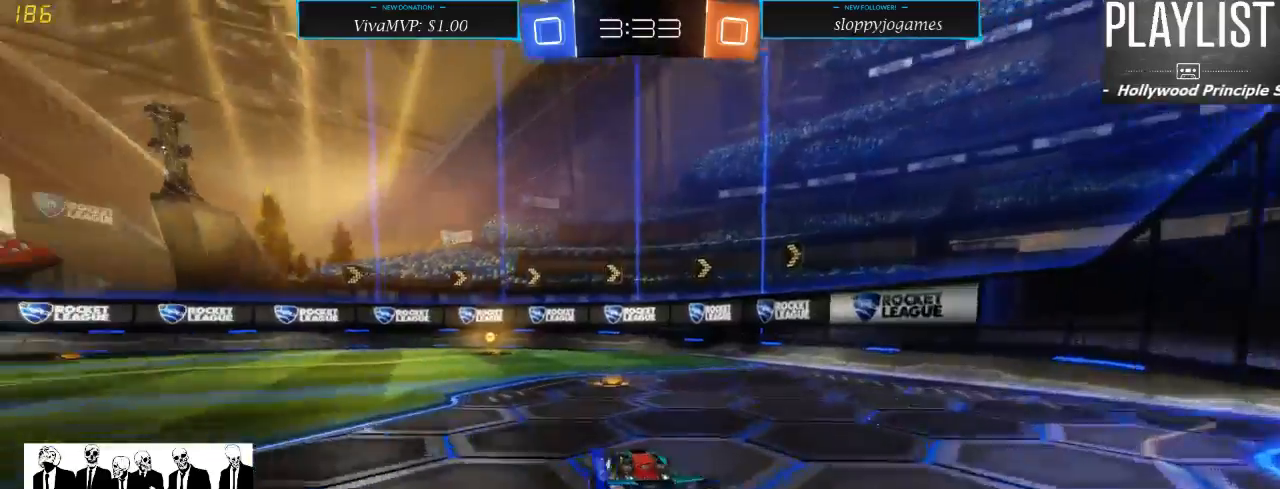
{"buttons": ["R2"], "left_stick": "center", "right_stick": "center", "events": [[50, "left_stick", "left"], [200, "left_stick", "center"], [317, "left_stick", "right"], [417, "left_stick", "center"]]}